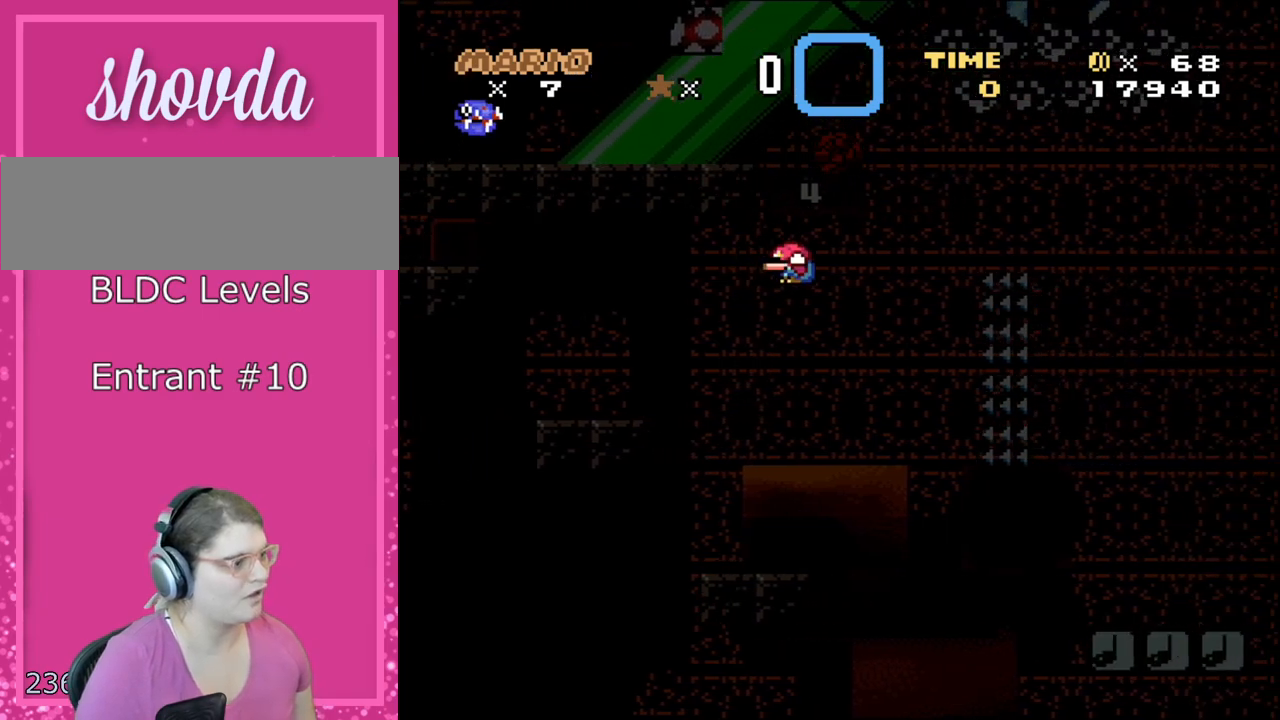
Gameplay with a controller (Nintendo layout); each line is a JSON object with the inputs held at the frame after it. "events" lists button and stick changes between this image and that frame as [ms after this image, input, new state], when the widget could be followed in between. Not read: L3 R3 SELECT.
{"buttons": ["B", "Y"], "events": [[17, "DPAD_RIGHT", "up"], [67, "DPAD_LEFT", "down"], [183, "DPAD_LEFT", "up"], [183, "DPAD_RIGHT", "down"], [183, "DPAD_UP", "up"], [317, "DPAD_RIGHT", "up"]]}
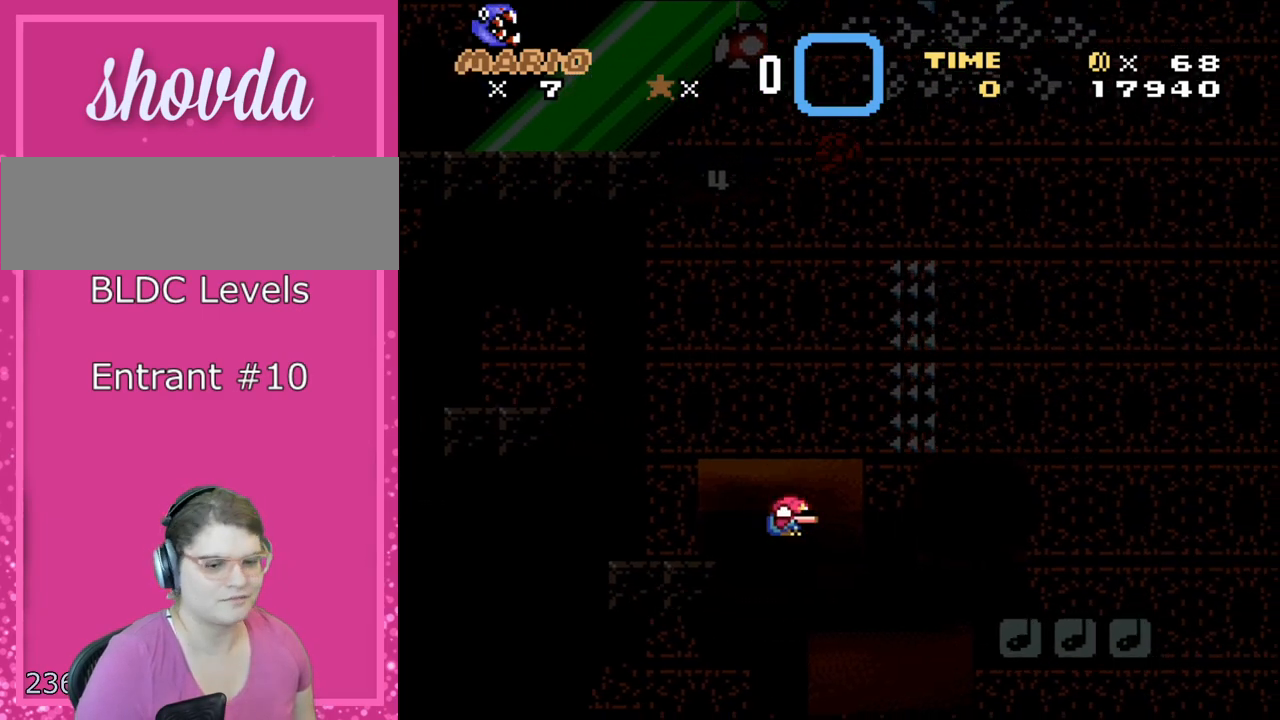
{"buttons": [], "events": [[83, "B", "up"], [250, "Y", "up"]]}
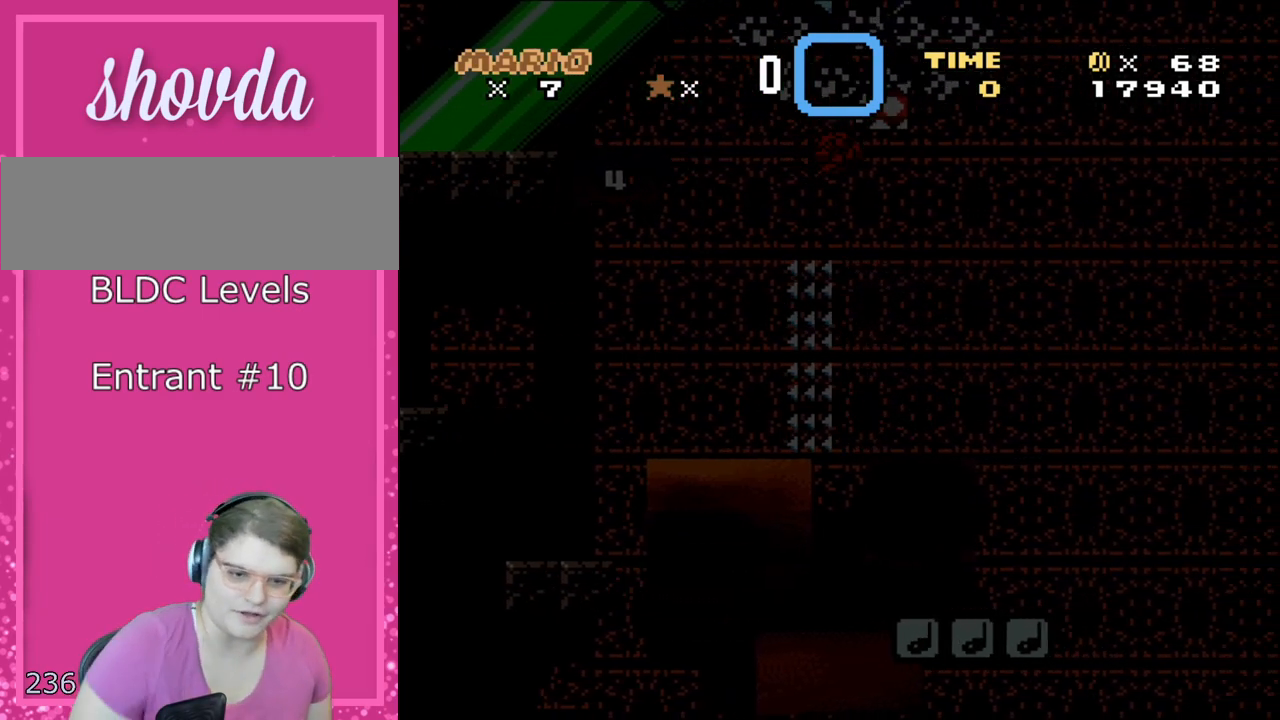
{"buttons": [], "events": []}
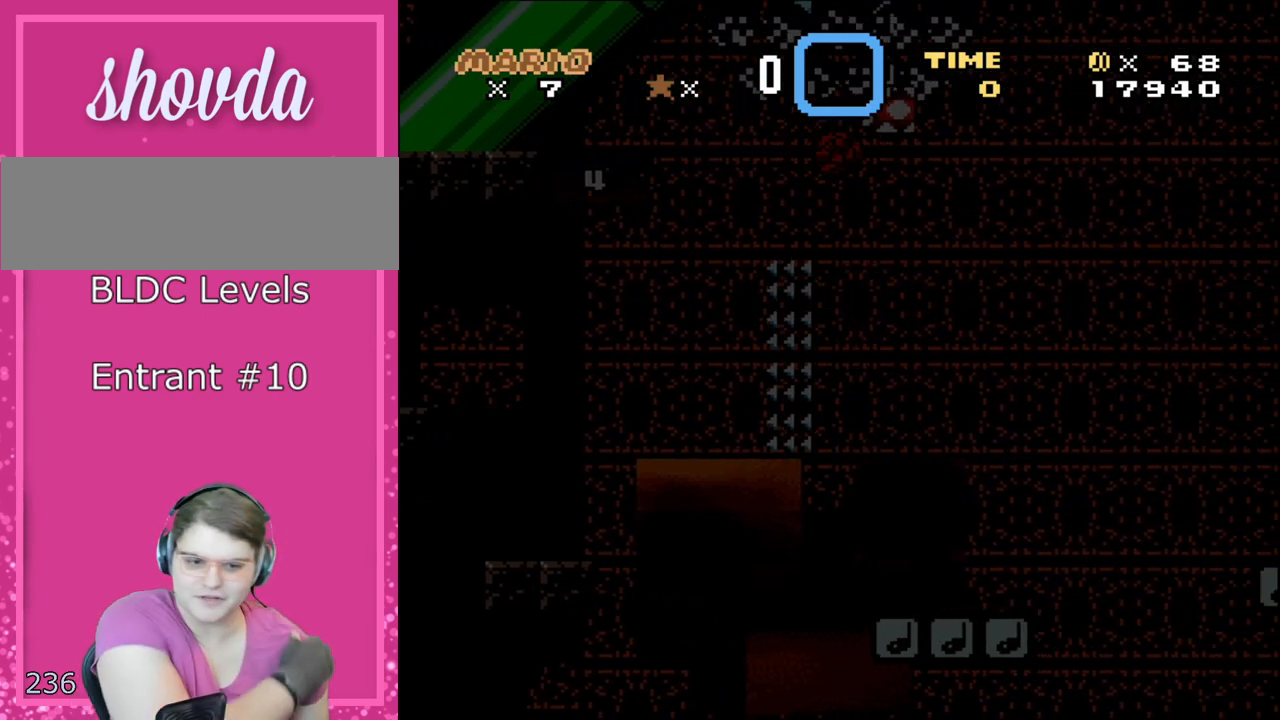
{"buttons": [], "events": []}
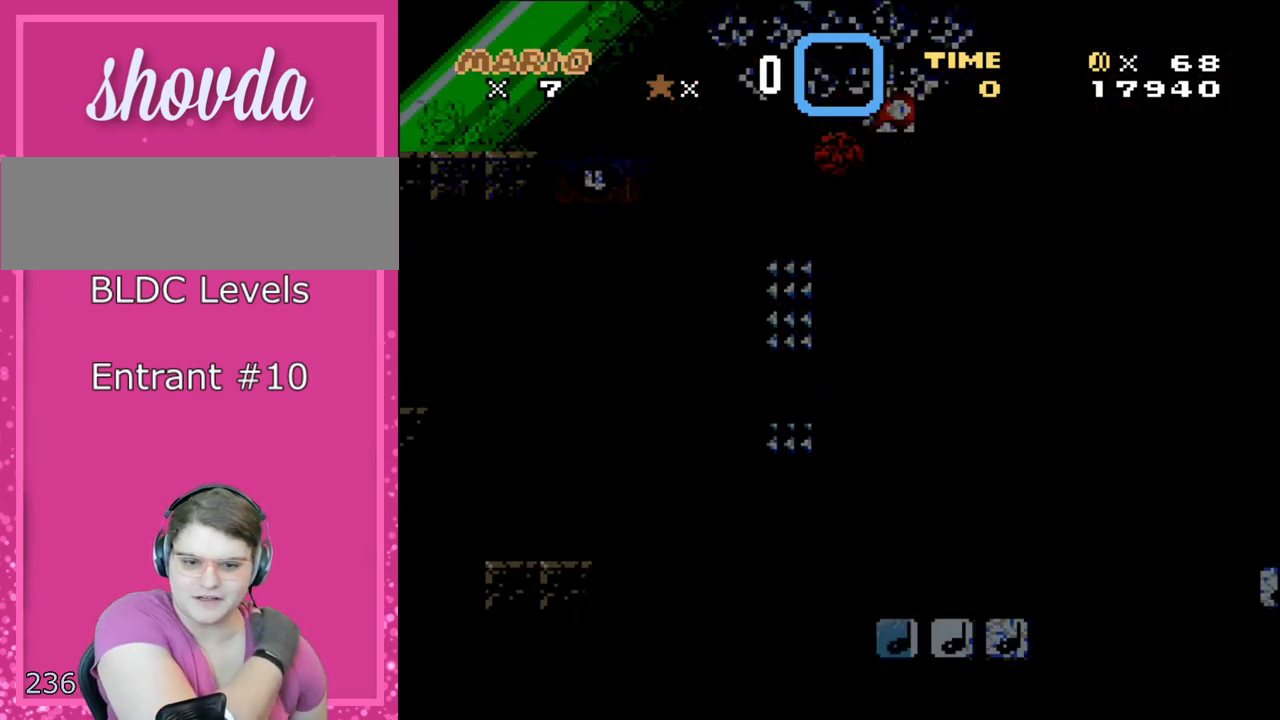
{"buttons": [], "events": []}
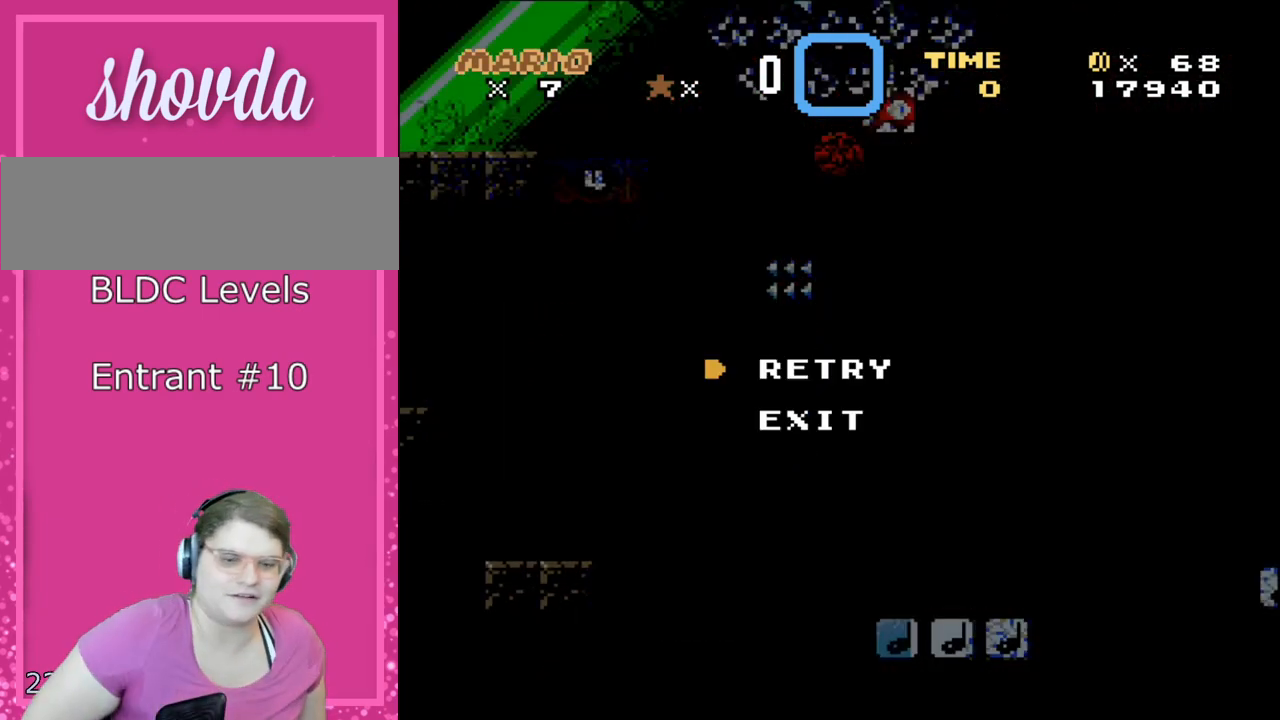
{"buttons": [], "events": []}
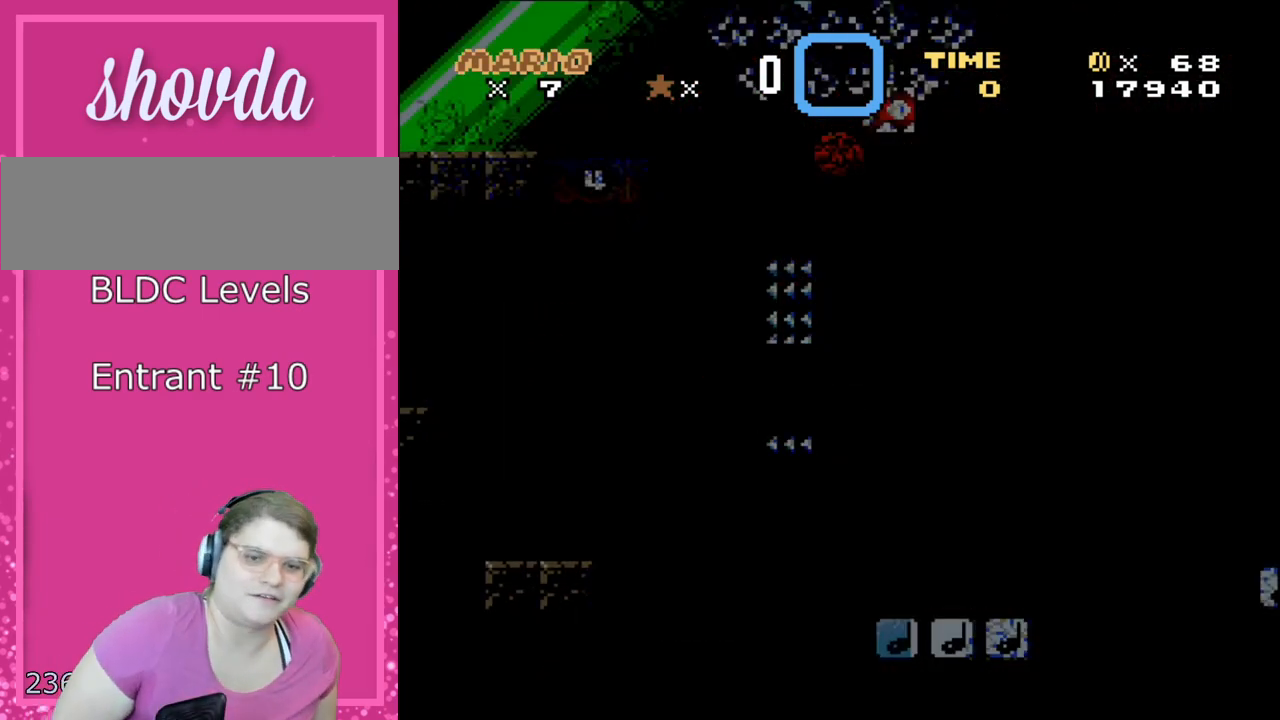
{"buttons": [], "events": [[67, "A", "down"], [217, "A", "up"]]}
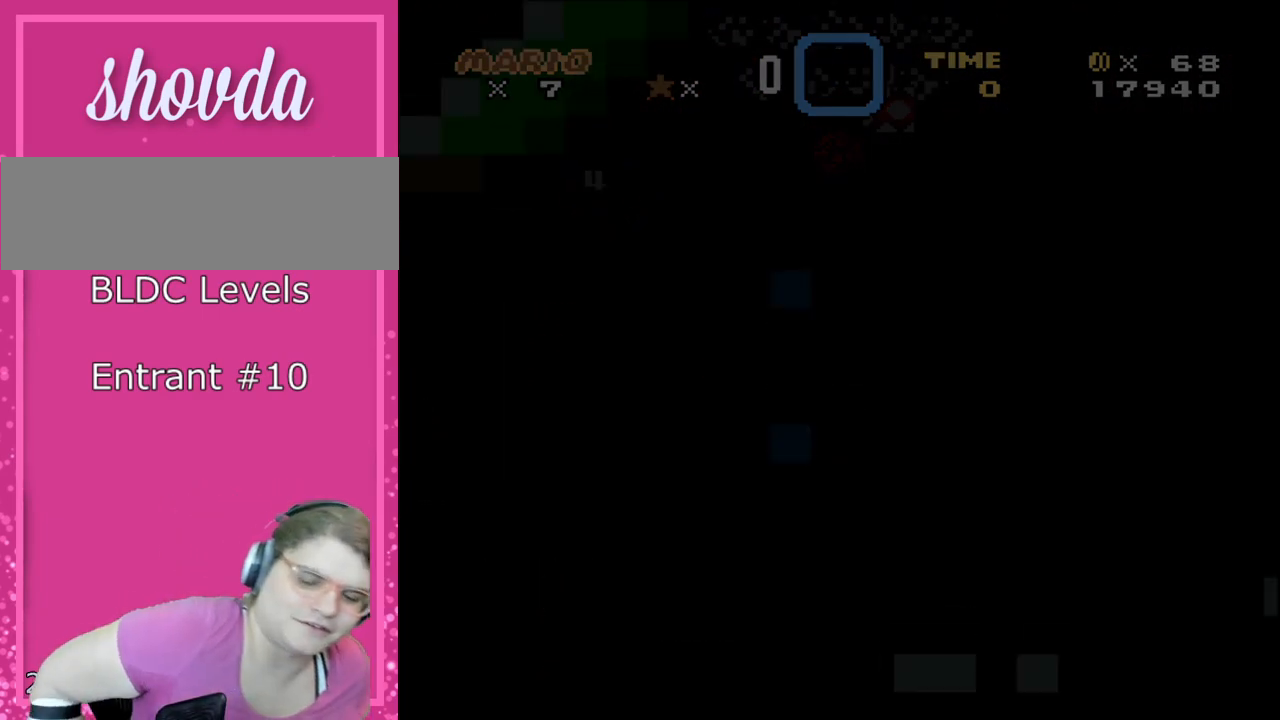
{"buttons": [], "events": []}
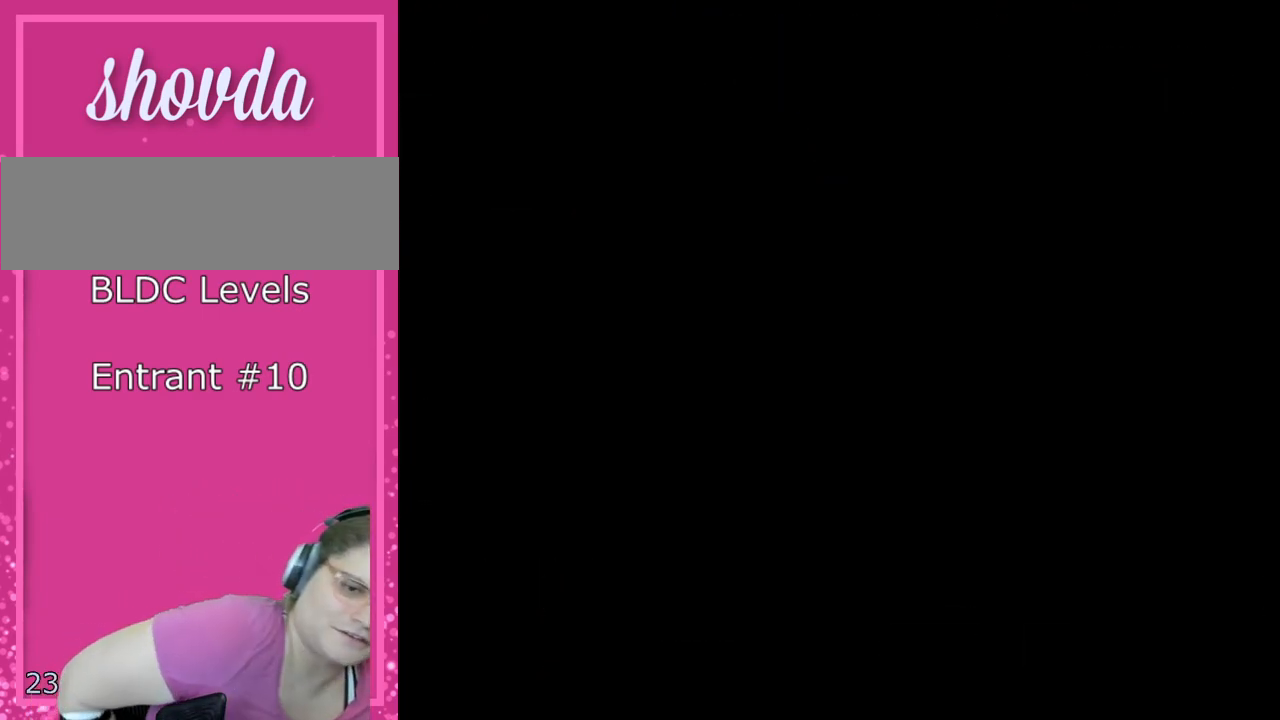
{"buttons": [], "events": []}
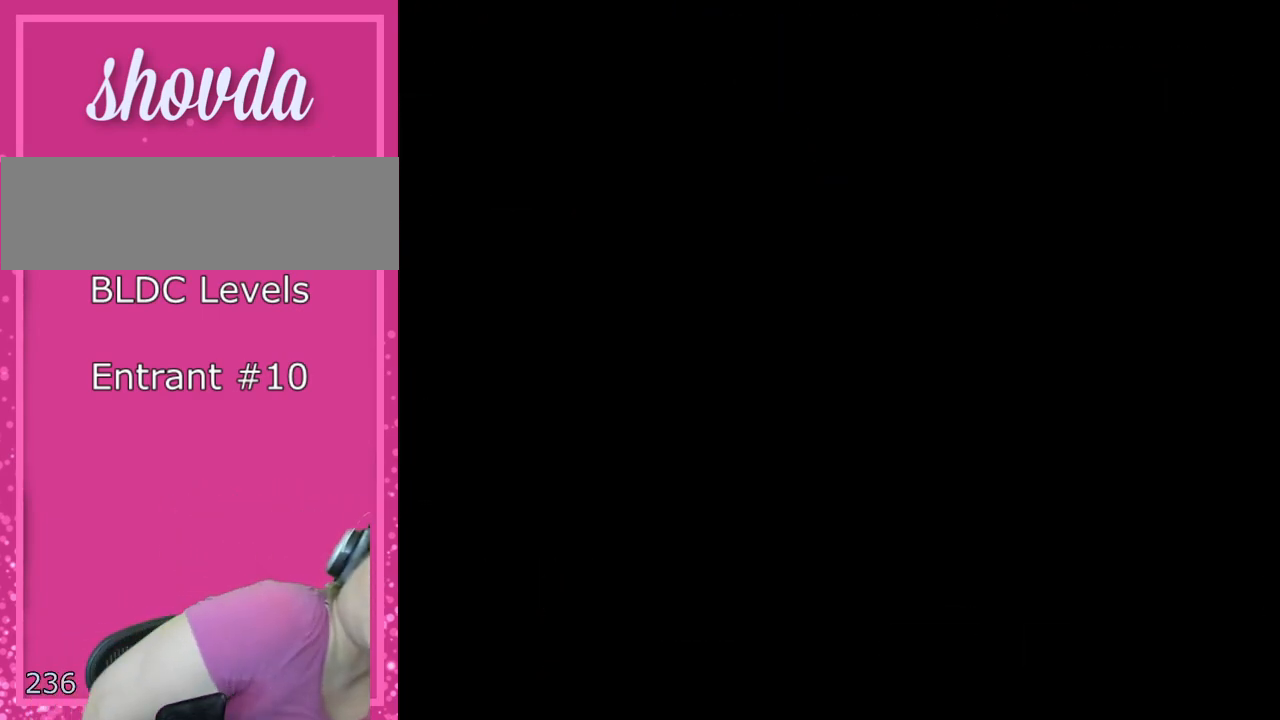
{"buttons": [], "events": []}
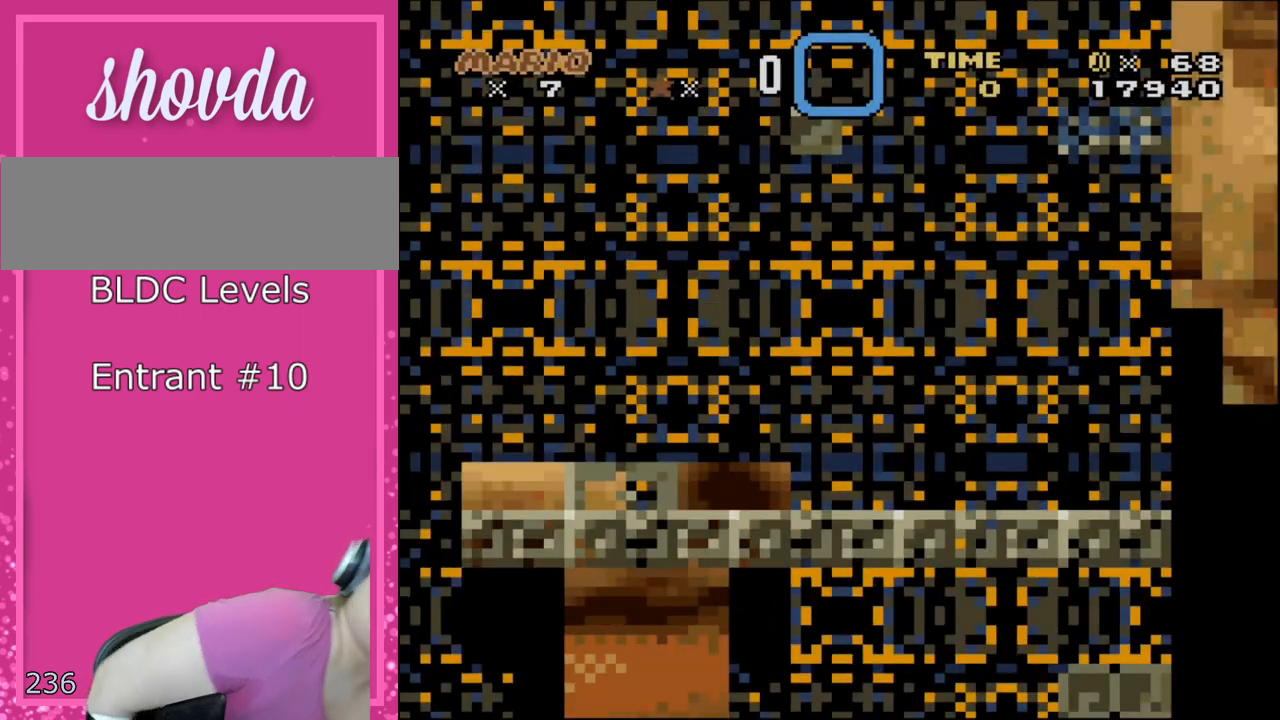
{"buttons": [], "events": []}
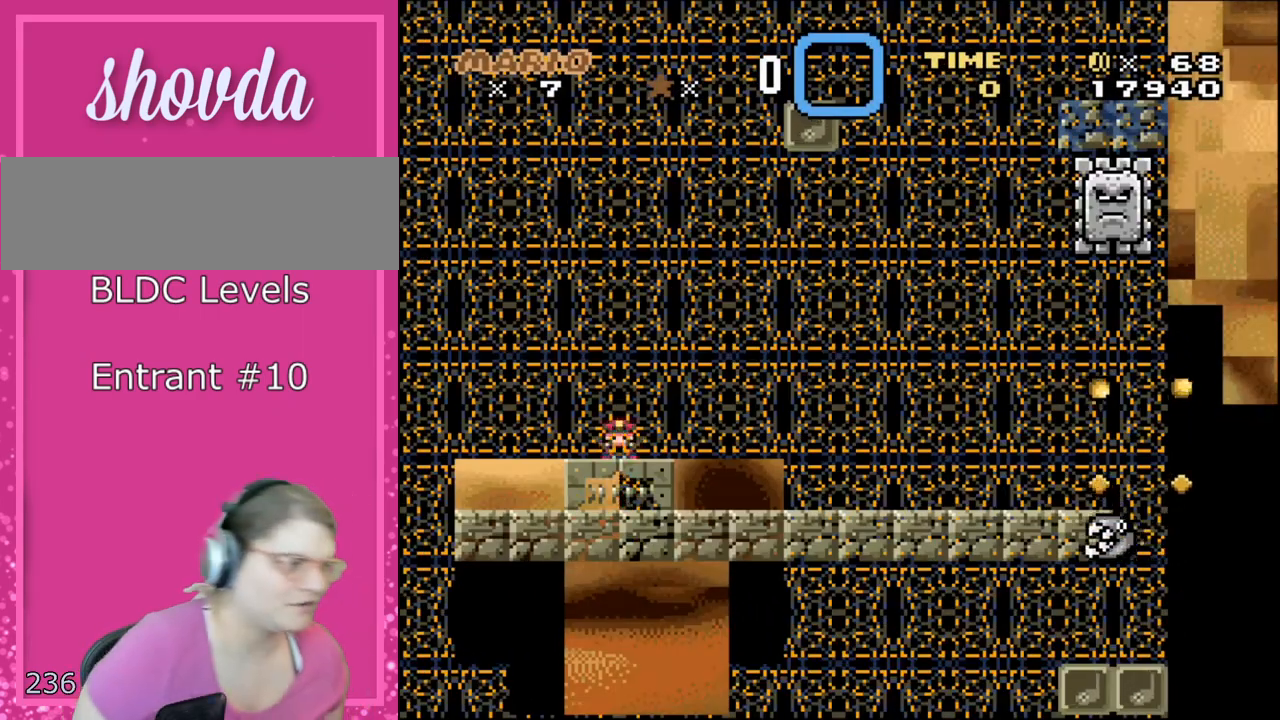
{"buttons": ["R1"], "events": [[300, "R1", "down"]]}
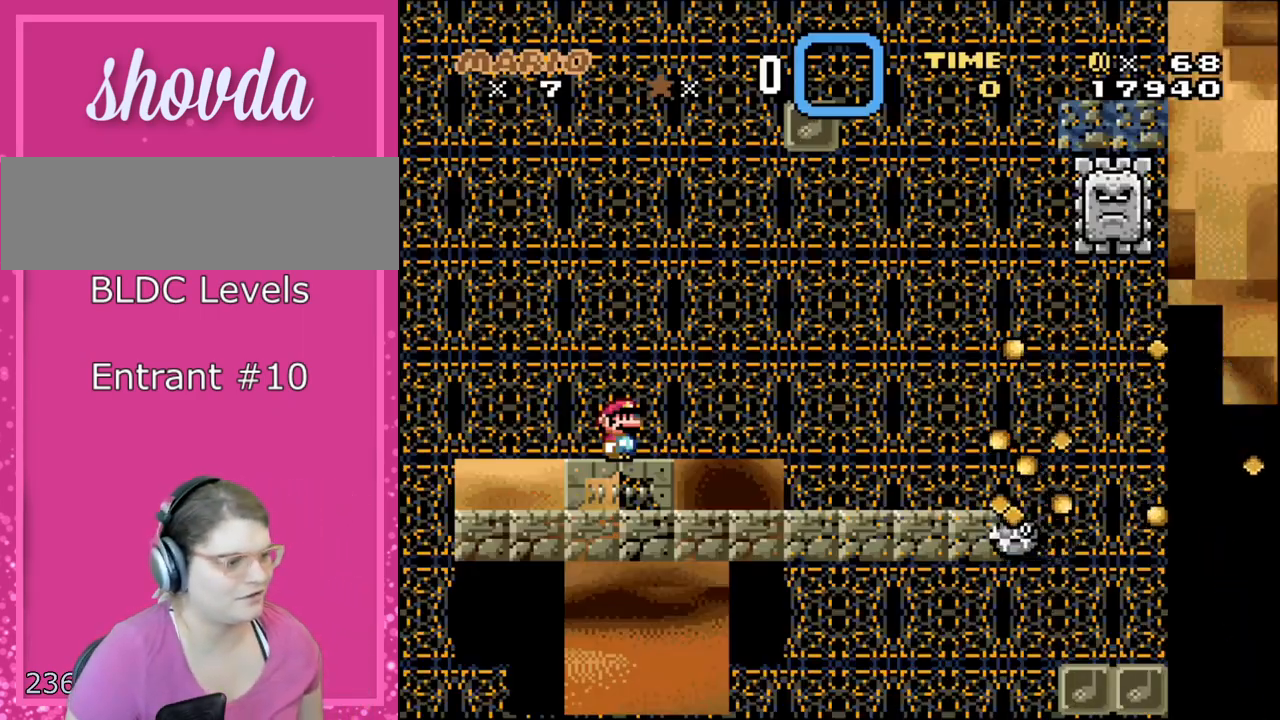
{"buttons": ["X", "DPAD_RIGHT"], "events": [[67, "R1", "up"], [67, "Y", "down"], [183, "DPAD_RIGHT", "down"], [433, "Y", "up"], [467, "X", "down"]]}
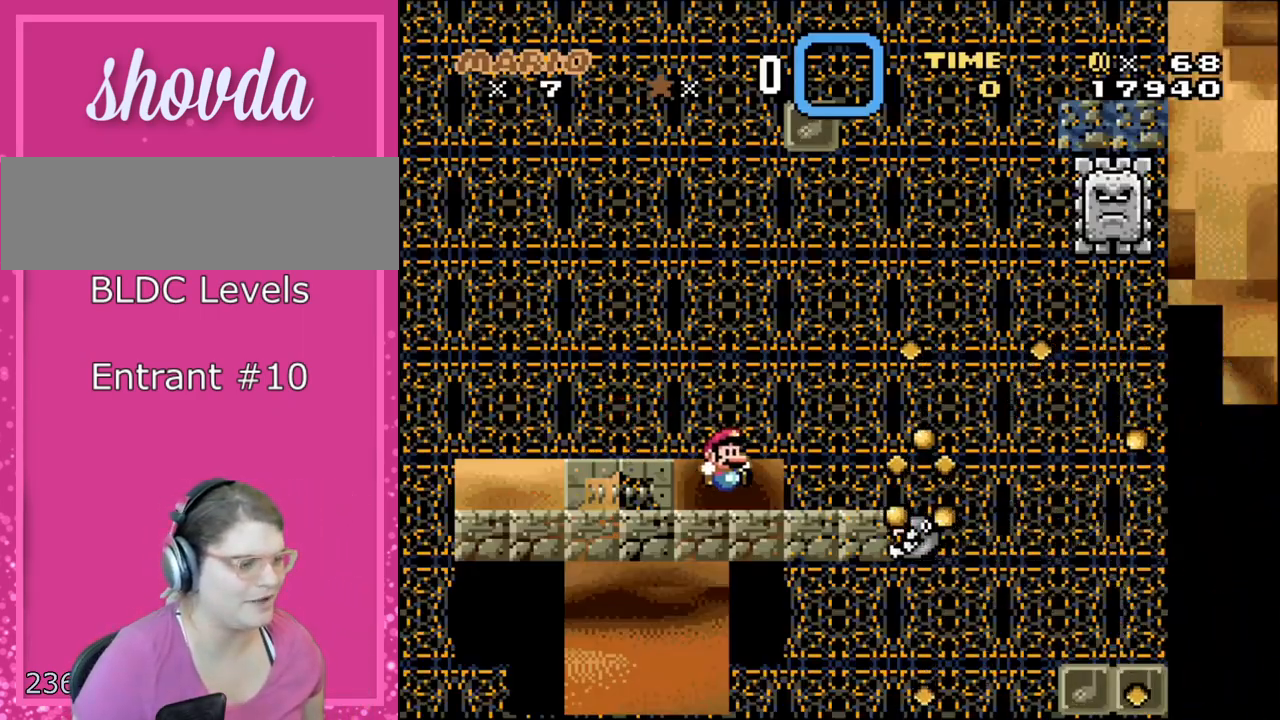
{"buttons": ["A", "X", "DPAD_RIGHT"], "events": [[400, "A", "down"]]}